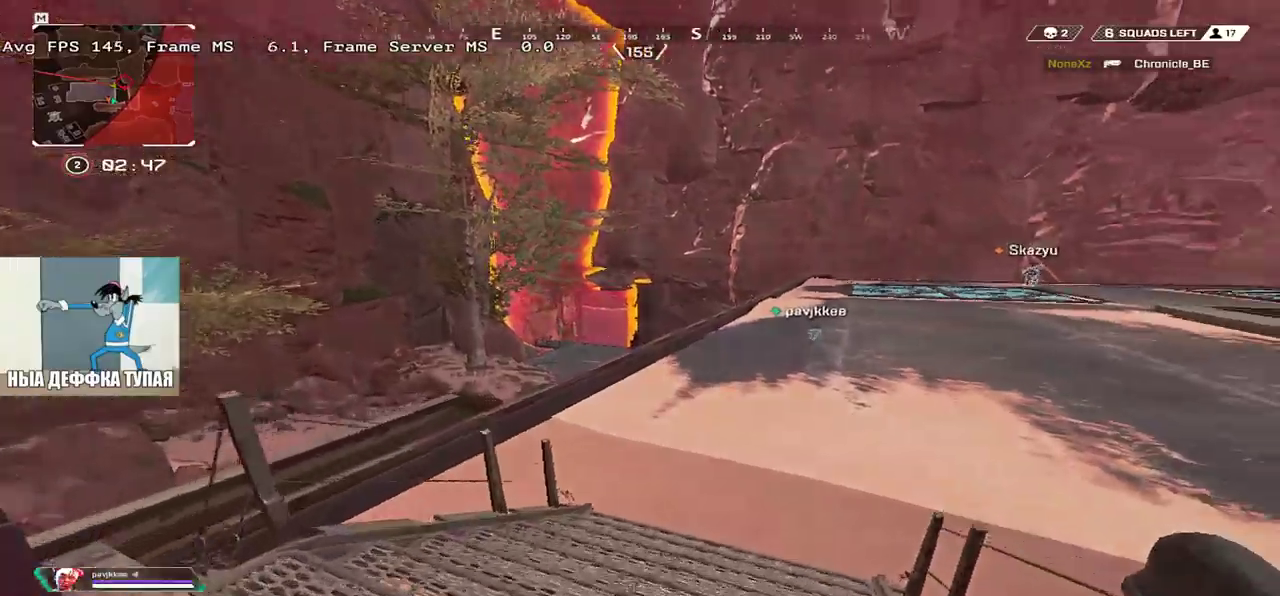
Gameplay with keyboard and mouse; each line is a JSON object with the keys and mouse buttons held at the frame after it. "events" lists presses ("down") and releases ("up") of "1", "2", "3", "4", "5", "a", "alt", "b", "c", "ctrl", "d", "e", "f", "g", "q", "r", "s", "shift", "space", "t", "tab", "v", "w", "x", "z", "mouse_left", "mouse_wheel", "mouse_right", "mouse_mb4" and "mouse_mb5" between this image and that frame as [ms after this image, input, new state], when the widget could be followed in between. "mouse_left", "mouse_wheel", "mouse_right", "mouse_mb4", "mouse_mb5" = the "left", "wheel", "right", "mb4", "mb5" buttons of the "mouse" list. No other keys are recorded. "wheel" means that the mouse wheel is clicked or scrolled. Mouse movement is not recorded.
{"keys": ["q"], "mouse": [], "events": [[100, "ctrl", "down"], [367, "ctrl", "up"], [367, "mouse_right", "down"], [417, "q", "down"], [450, "mouse_right", "up"], [450, "w", "up"]]}
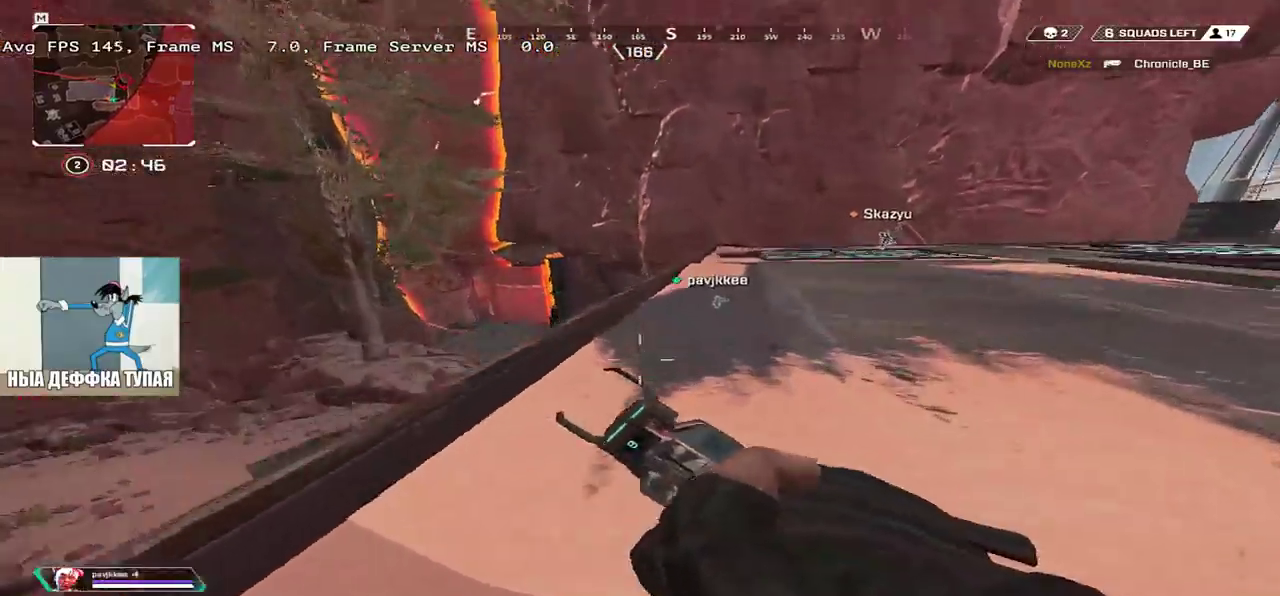
{"keys": ["q"], "mouse": [], "events": [[33, "q", "up"], [183, "e", "down"], [300, "e", "up"], [350, "q", "down"]]}
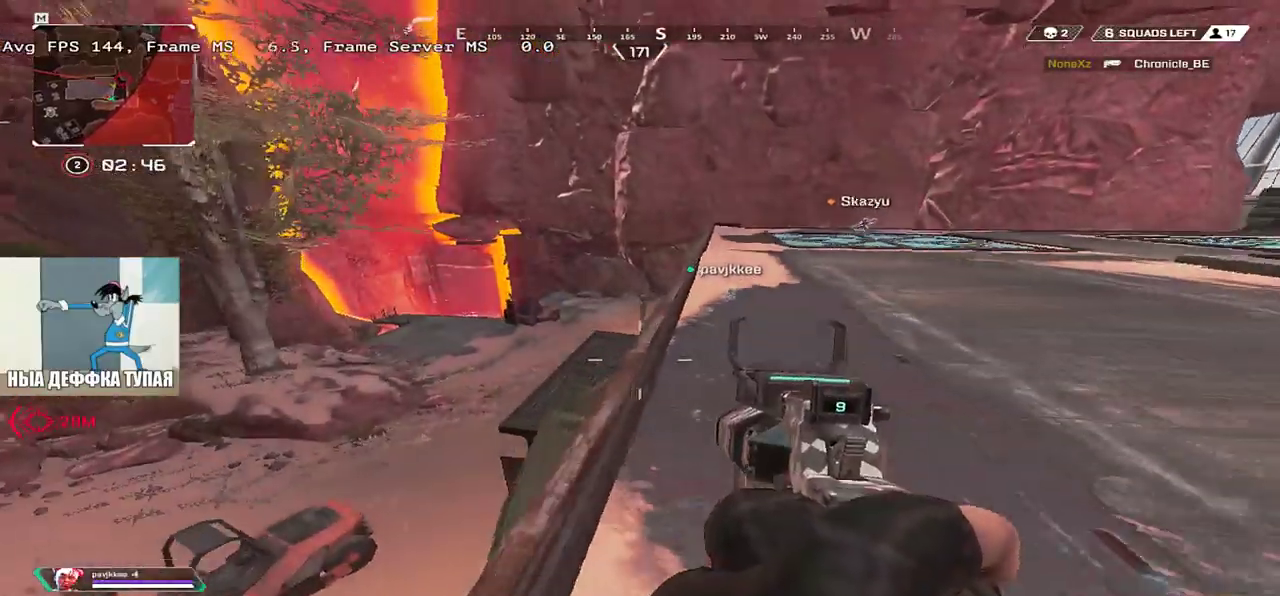
{"keys": ["w"], "mouse": [], "events": [[83, "shift", "down"], [100, "w", "down"], [183, "shift", "up"], [250, "q", "up"], [300, "e", "down"], [450, "e", "up"]]}
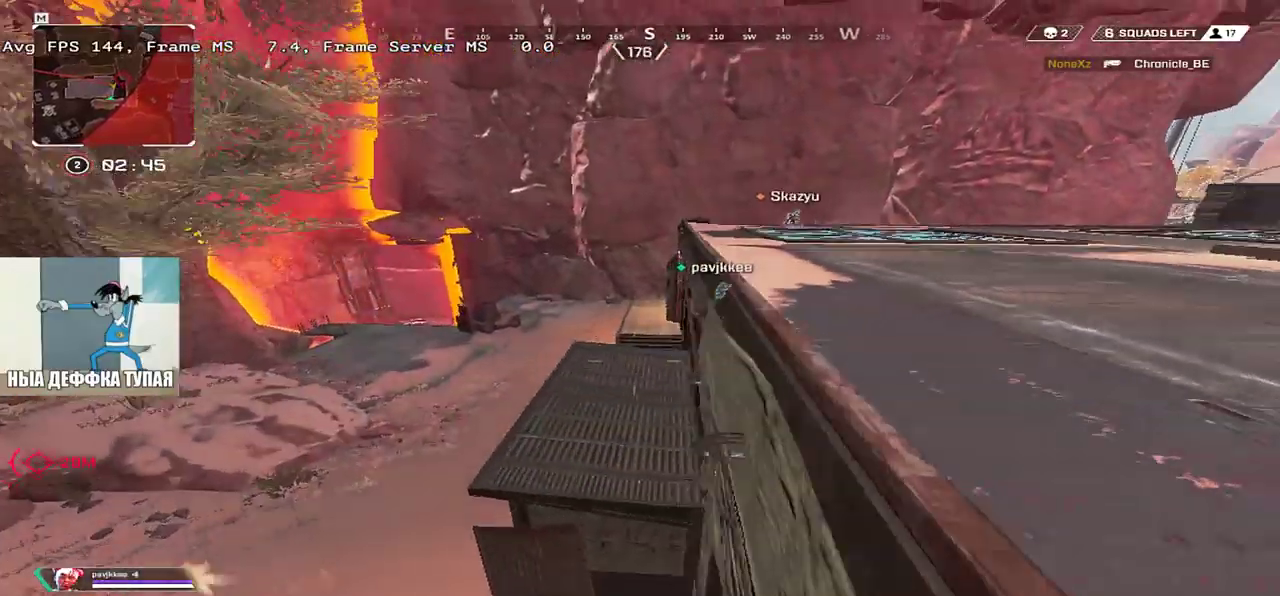
{"keys": ["q"], "mouse": [], "events": [[183, "q", "down"], [200, "w", "up"]]}
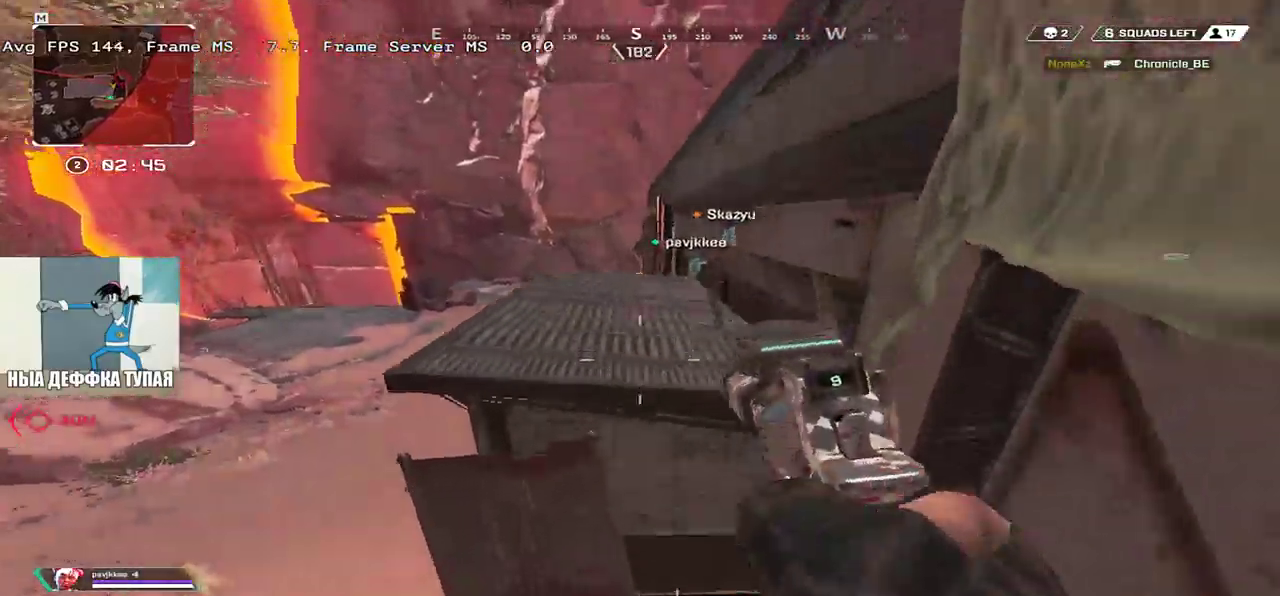
{"keys": ["q", "shift", "w"], "mouse": [], "events": [[17, "s", "down"], [67, "s", "up"], [167, "mouse_mb4", "down"], [183, "shift", "down"], [200, "w", "down"], [250, "mouse_mb4", "up"], [317, "shift", "up"], [433, "shift", "down"]]}
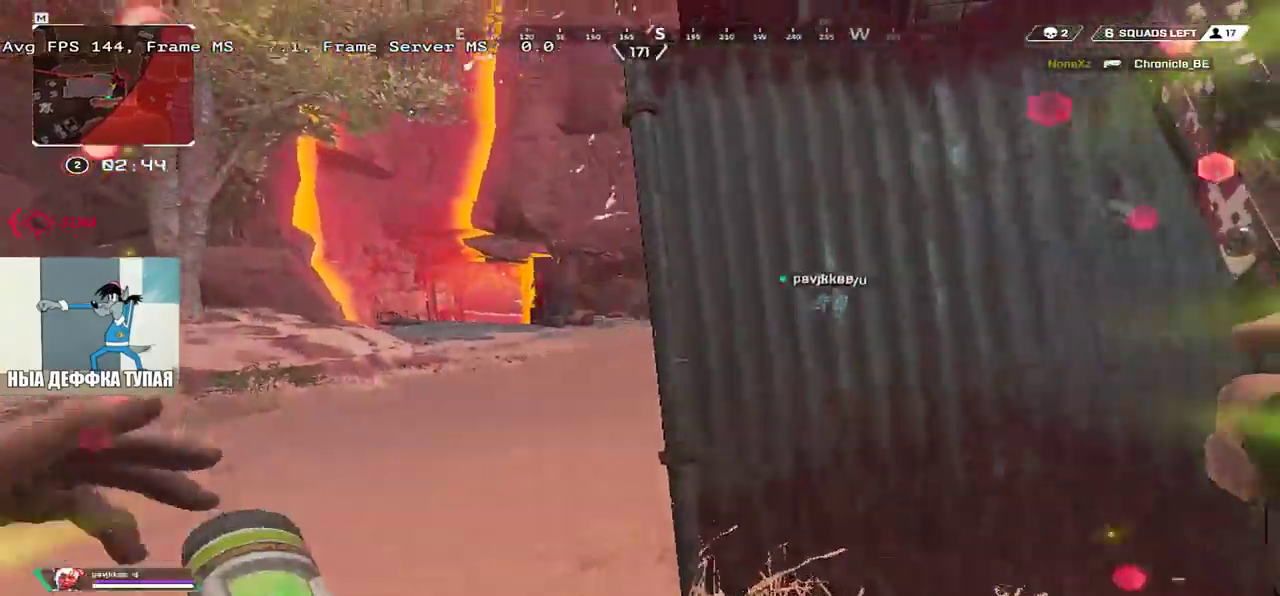
{"keys": ["q", "w"], "mouse": [], "events": [[33, "shift", "up"]]}
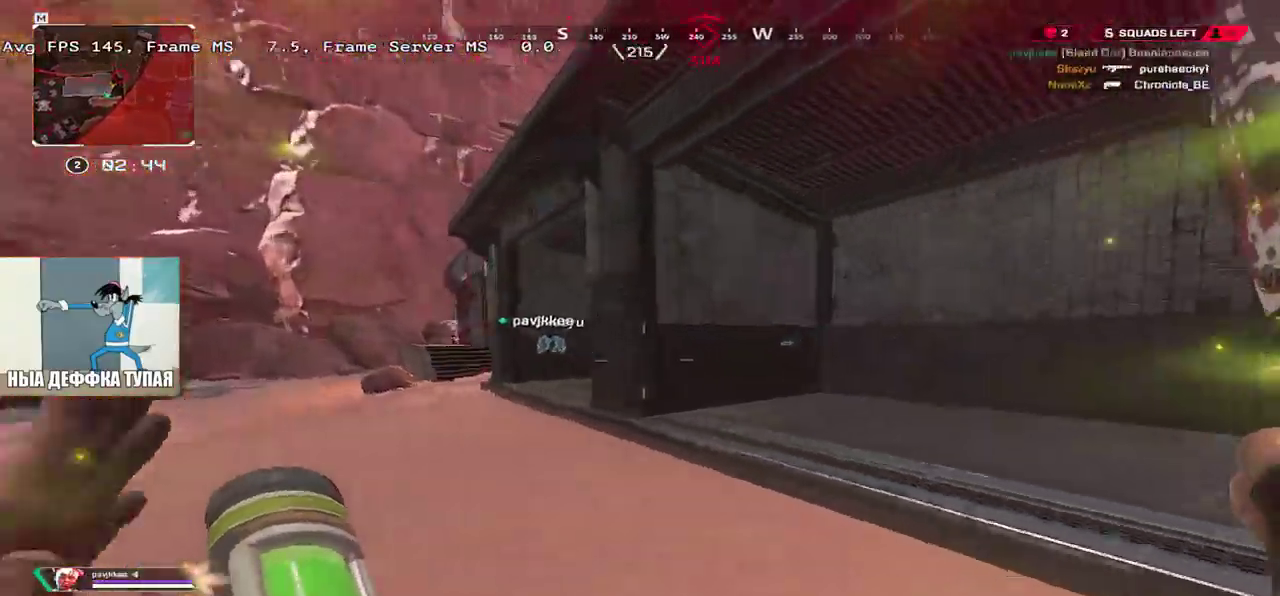
{"keys": ["ctrl", "q", "w"], "mouse": [], "events": [[300, "ctrl", "down"]]}
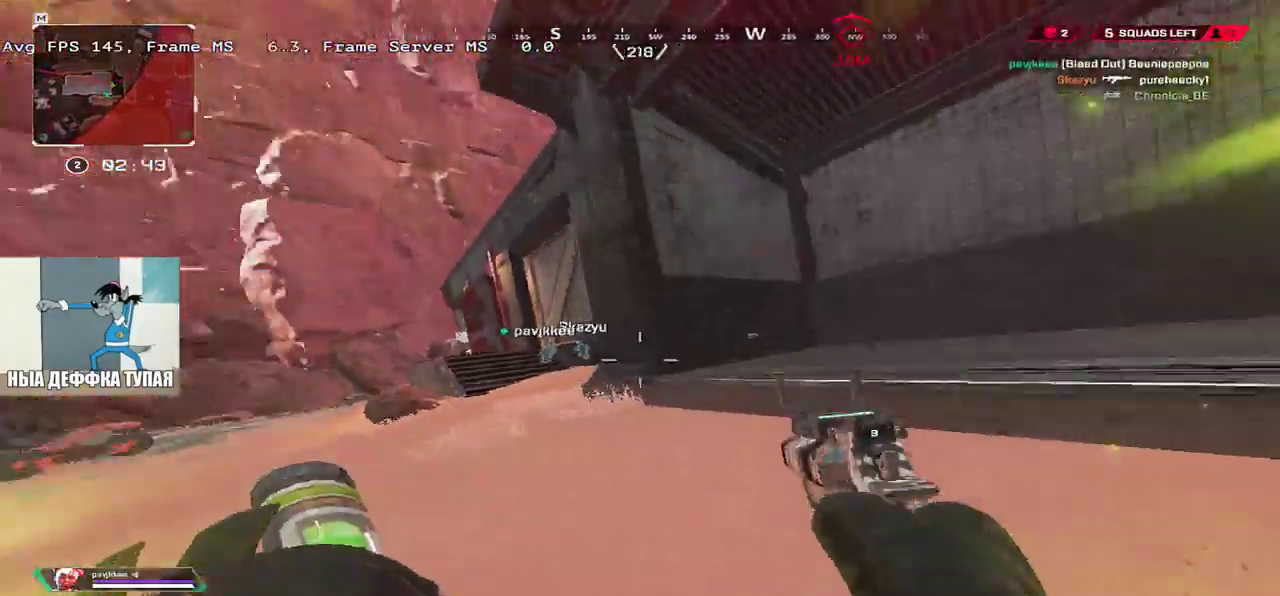
{"keys": ["q", "space"], "mouse": [], "events": [[67, "mouse_right", "down"], [100, "ctrl", "up"], [150, "mouse_right", "up"], [167, "space", "down"], [200, "w", "up"]]}
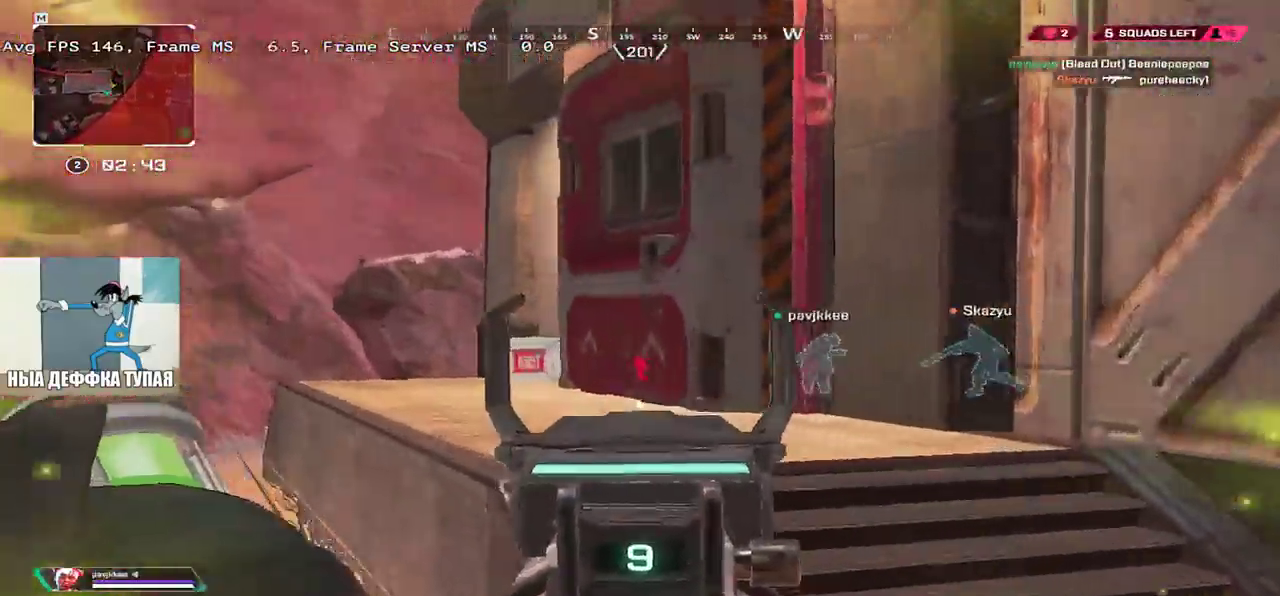
{"keys": ["q", "w"], "mouse": [], "events": [[100, "w", "down"], [117, "shift", "down"], [117, "space", "up"], [217, "shift", "up"]]}
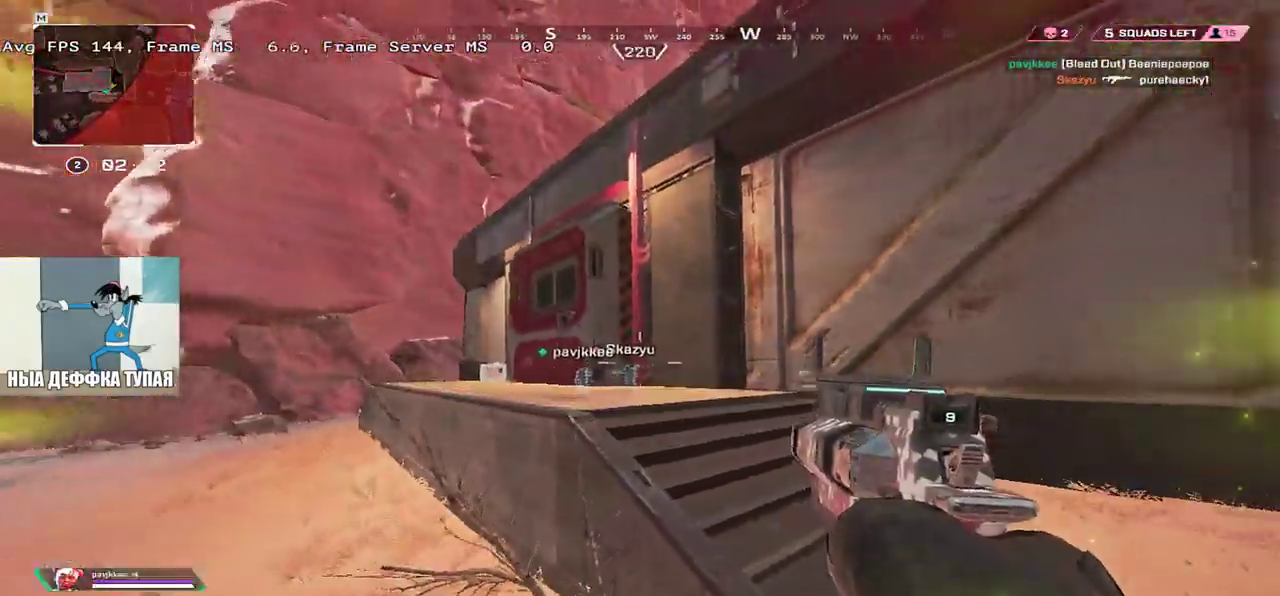
{"keys": ["e", "w"], "mouse": ["right"], "events": [[183, "q", "up"], [250, "mouse_right", "down"], [483, "e", "down"]]}
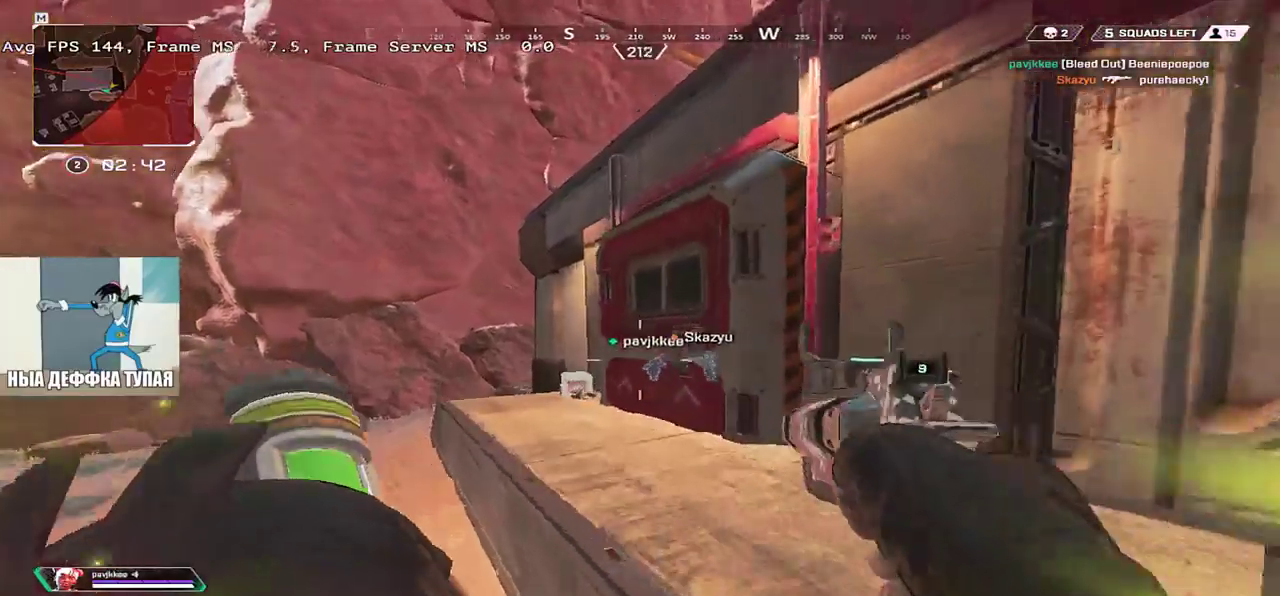
{"keys": ["q", "w"], "mouse": [], "events": [[67, "mouse_right", "up"], [83, "e", "up"], [100, "shift", "down"], [117, "q", "down"], [200, "shift", "up"], [333, "q", "up"], [467, "q", "down"]]}
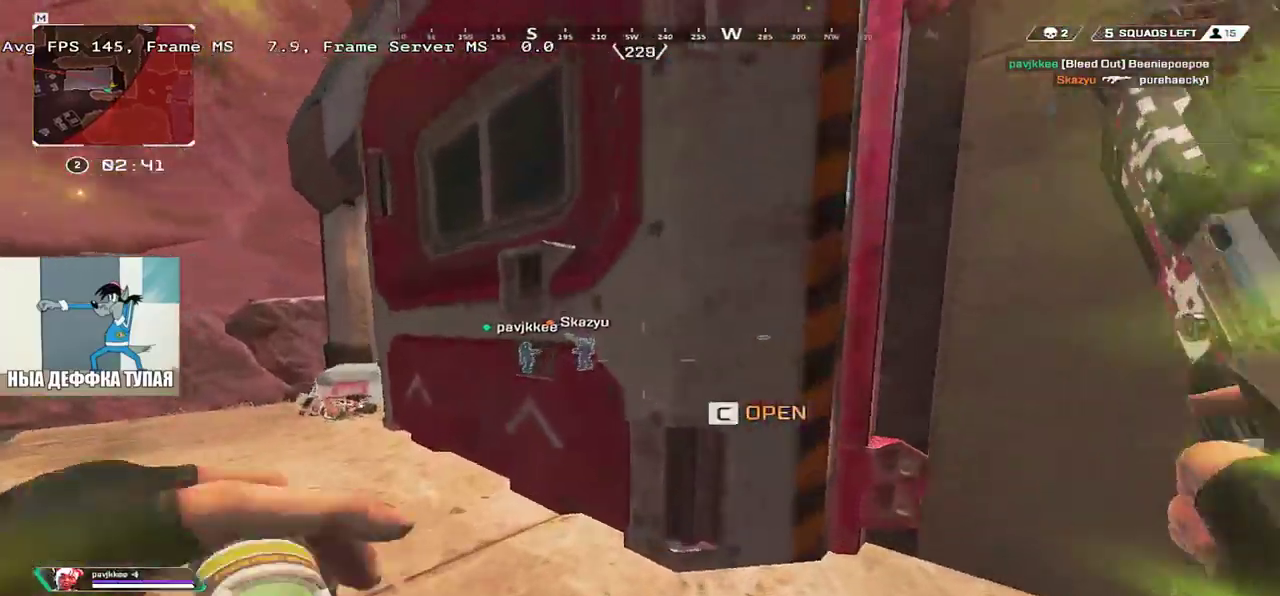
{"keys": ["q", "shift", "w"], "mouse": [], "events": [[117, "w", "up"], [433, "shift", "down"], [433, "w", "down"]]}
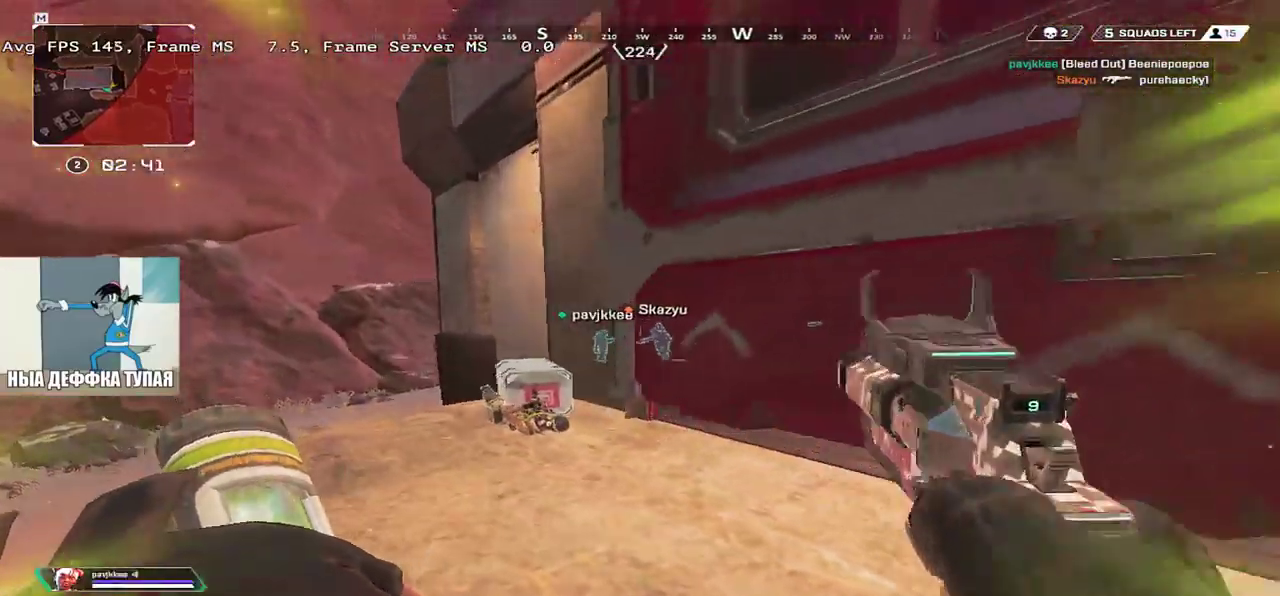
{"keys": ["c", "q"], "mouse": [], "events": [[33, "shift", "up"], [417, "w", "up"], [433, "c", "down"]]}
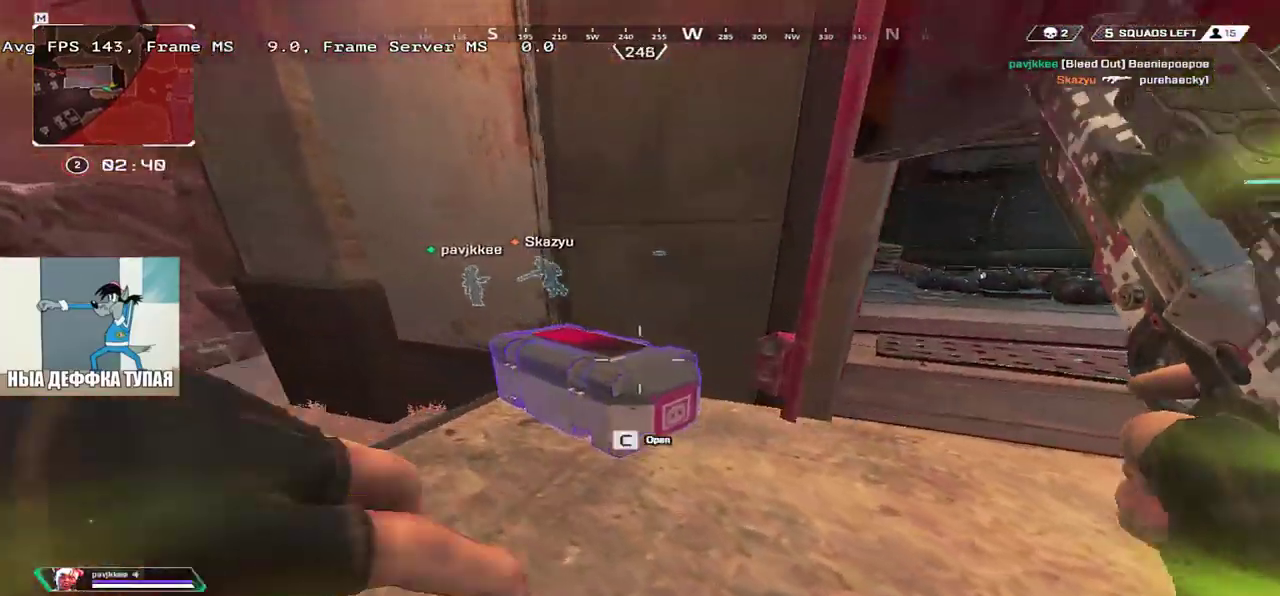
{"keys": ["q"], "mouse": [], "events": [[467, "c", "up"]]}
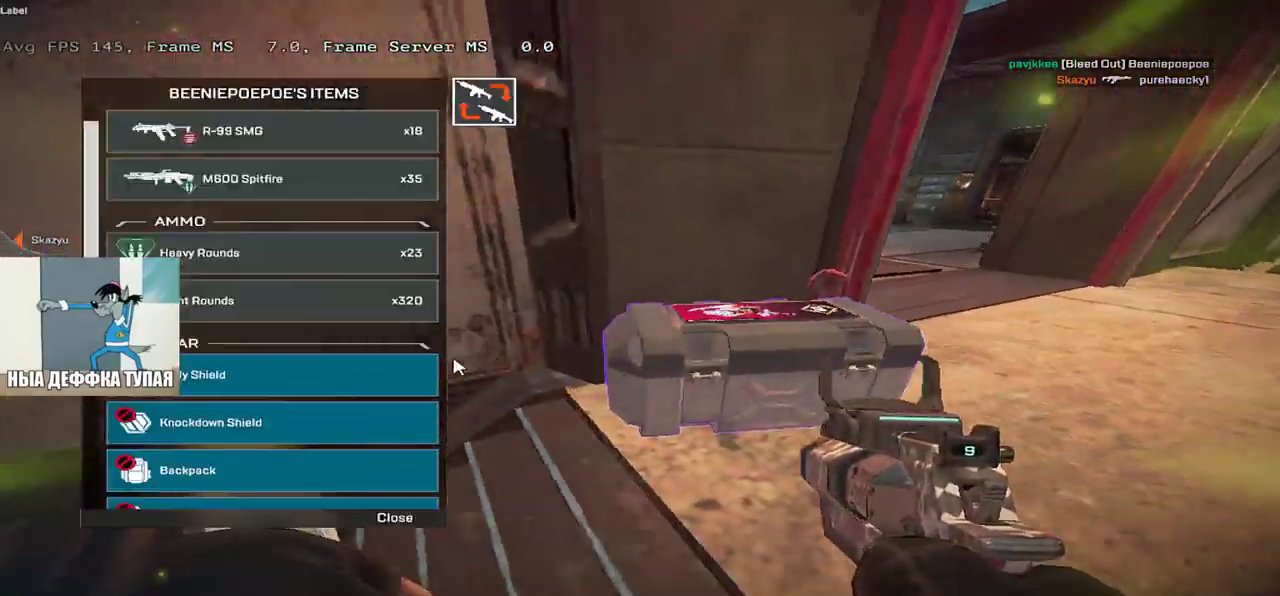
{"keys": ["e"], "mouse": [], "events": [[100, "s", "down"], [200, "s", "up"], [317, "q", "up"], [367, "e", "down"]]}
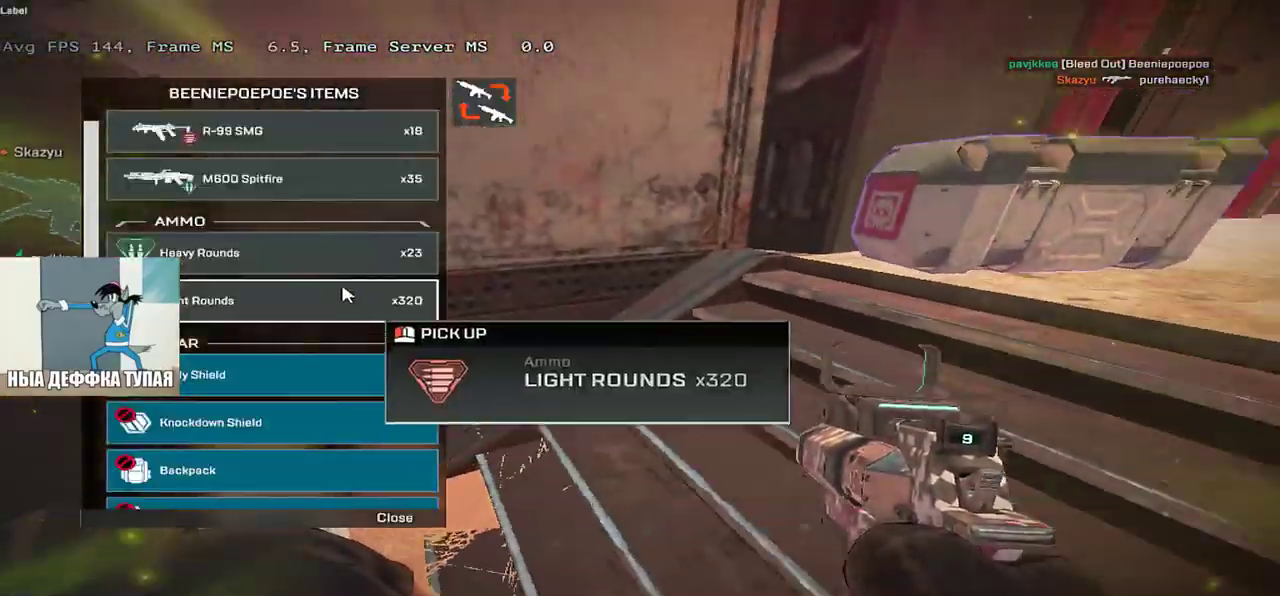
{"keys": ["e"], "mouse": [], "events": [[150, "e", "up"], [217, "mouse_left", "down"], [267, "mouse_left", "up"], [267, "q", "down"], [367, "e", "down"], [383, "q", "up"]]}
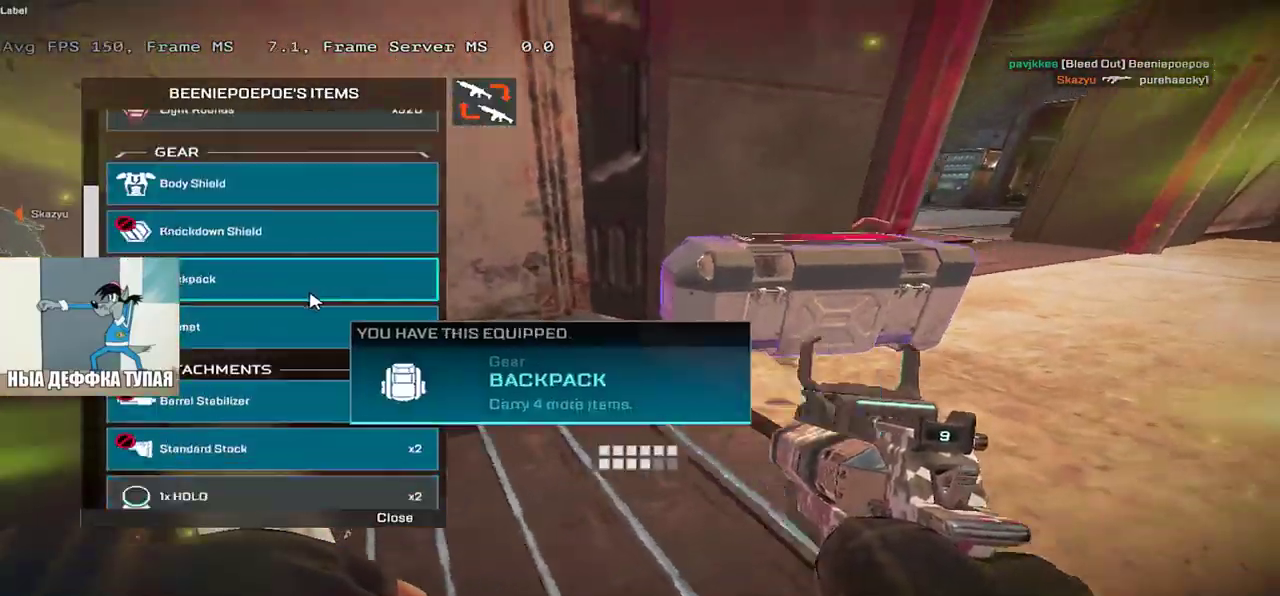
{"keys": [], "mouse": [], "events": [[17, "q", "down"], [33, "e", "up"], [350, "q", "up"]]}
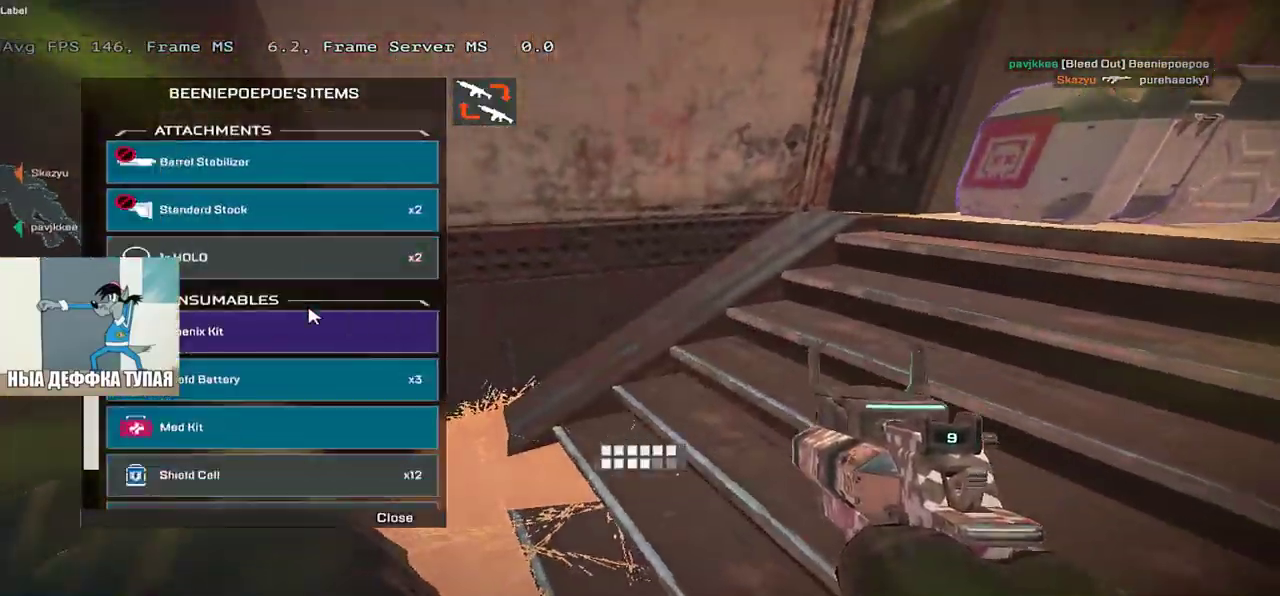
{"keys": [], "mouse": [], "events": [[33, "e", "down"], [167, "e", "up"], [350, "e", "down"], [467, "e", "up"]]}
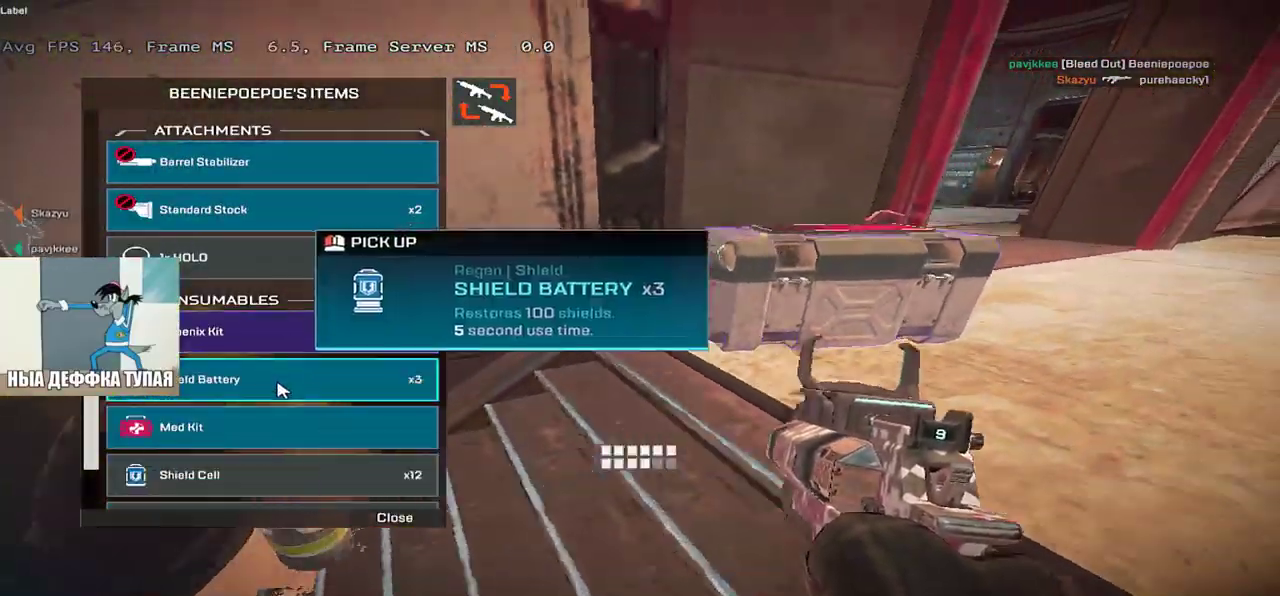
{"keys": ["q"], "mouse": [], "events": [[33, "mouse_left", "down"], [33, "q", "down"], [50, "mouse_left", "up"], [150, "q", "up"], [200, "e", "down"], [300, "e", "up"], [417, "q", "down"]]}
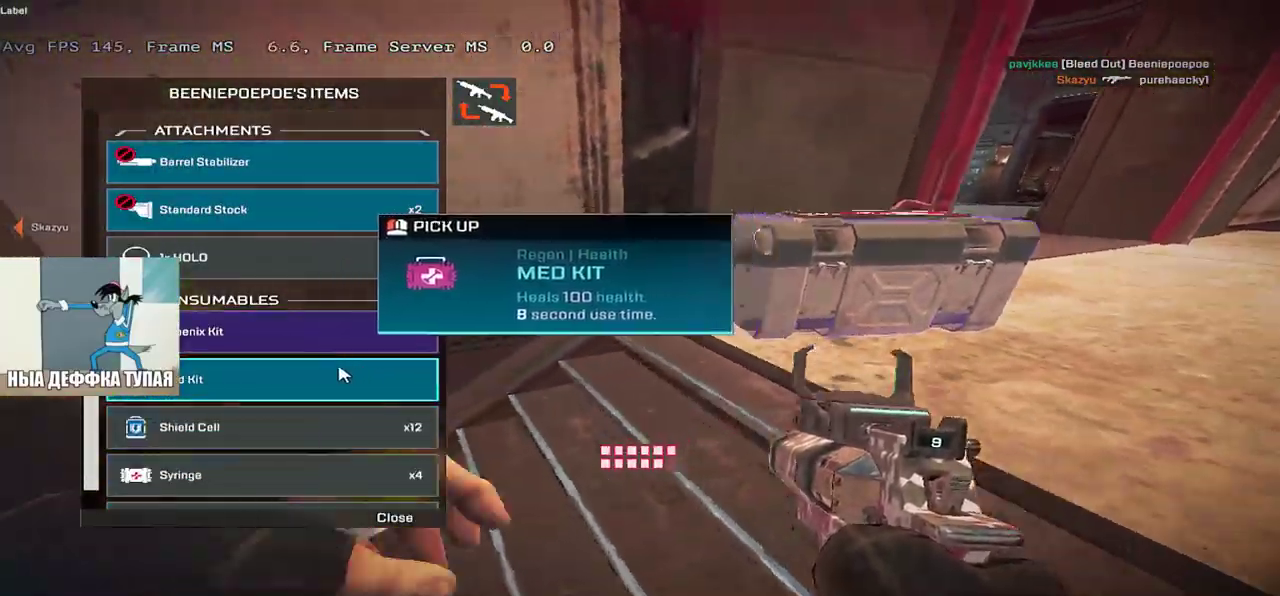
{"keys": [], "mouse": [], "events": [[117, "q", "up"], [200, "mouse_left", "down"], [233, "mouse_left", "up"], [283, "q", "down"], [383, "q", "up"]]}
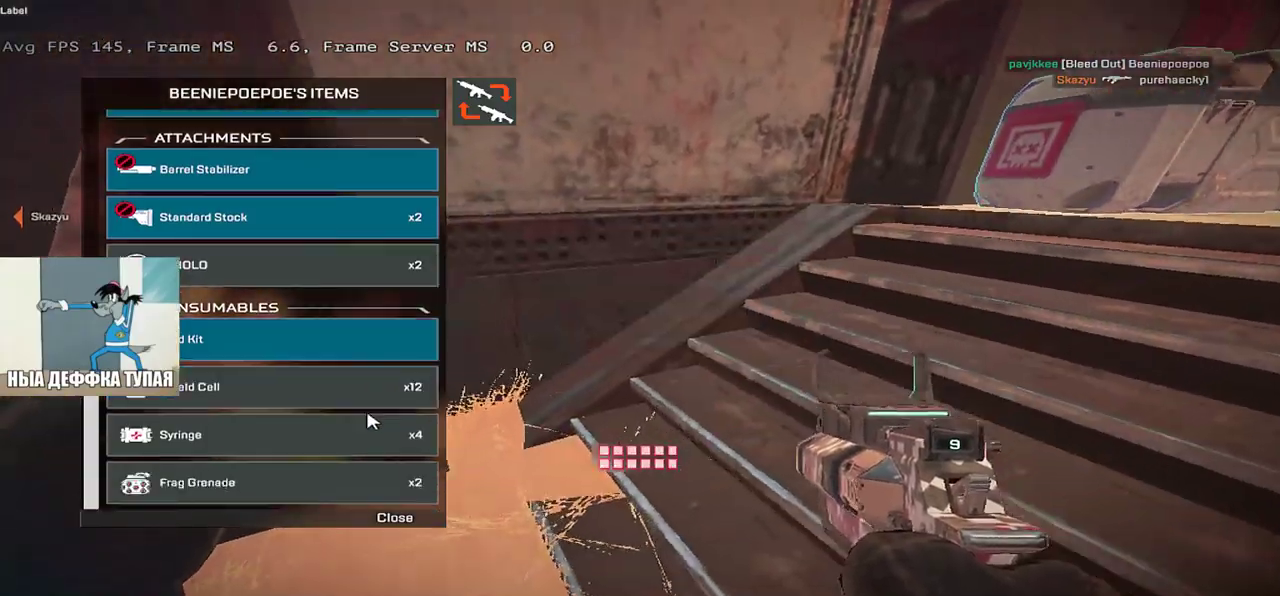
{"keys": [], "mouse": ["left"], "events": [[17, "e", "down"], [133, "e", "up"], [417, "e", "down"], [483, "mouse_left", "down"], [500, "e", "up"]]}
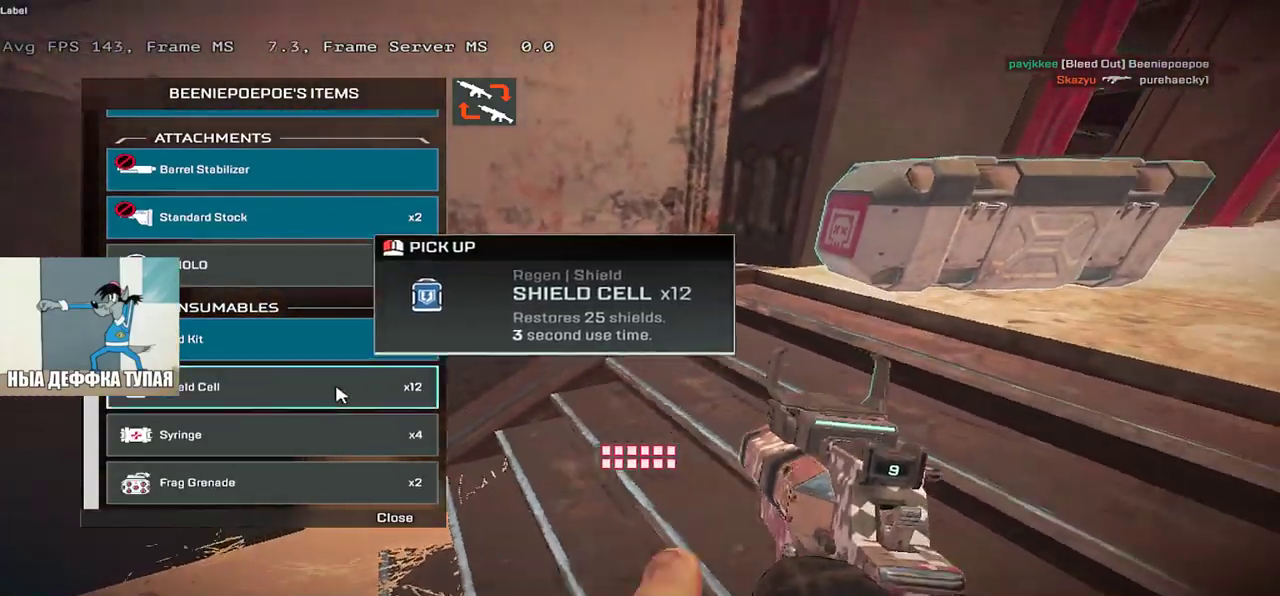
{"keys": [], "mouse": [], "events": [[33, "mouse_left", "up"], [150, "tab", "down"], [200, "tab", "up"], [283, "tab", "down"], [333, "tab", "up"]]}
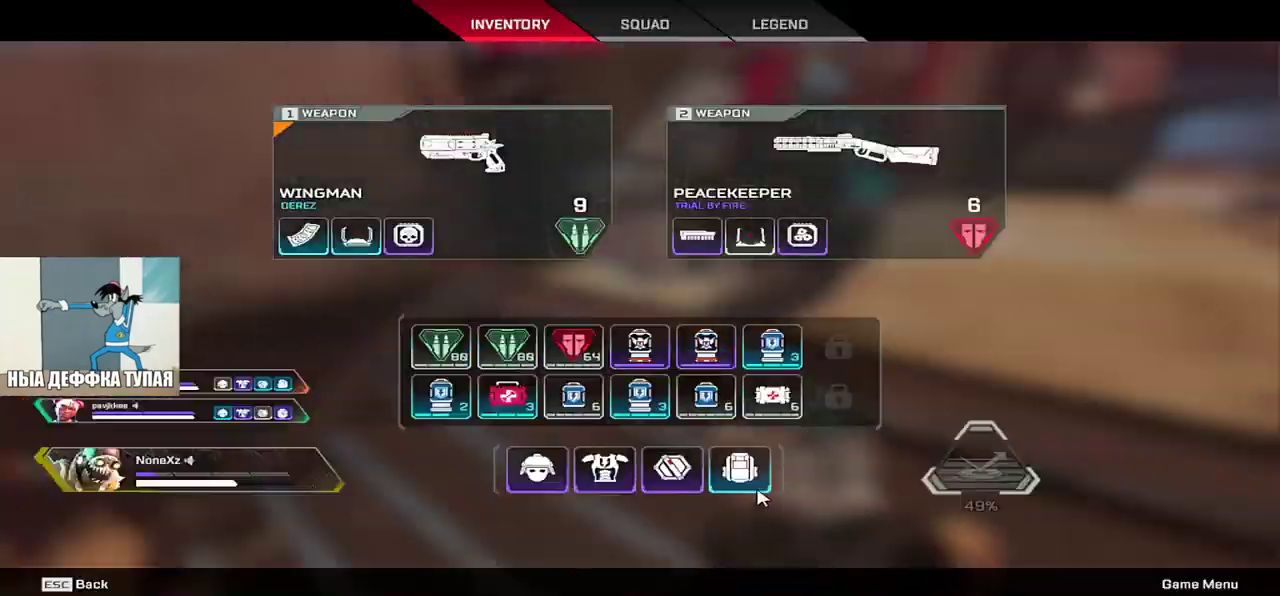
{"keys": ["q", "s"], "mouse": [], "events": [[17, "s", "down"], [167, "q", "down"]]}
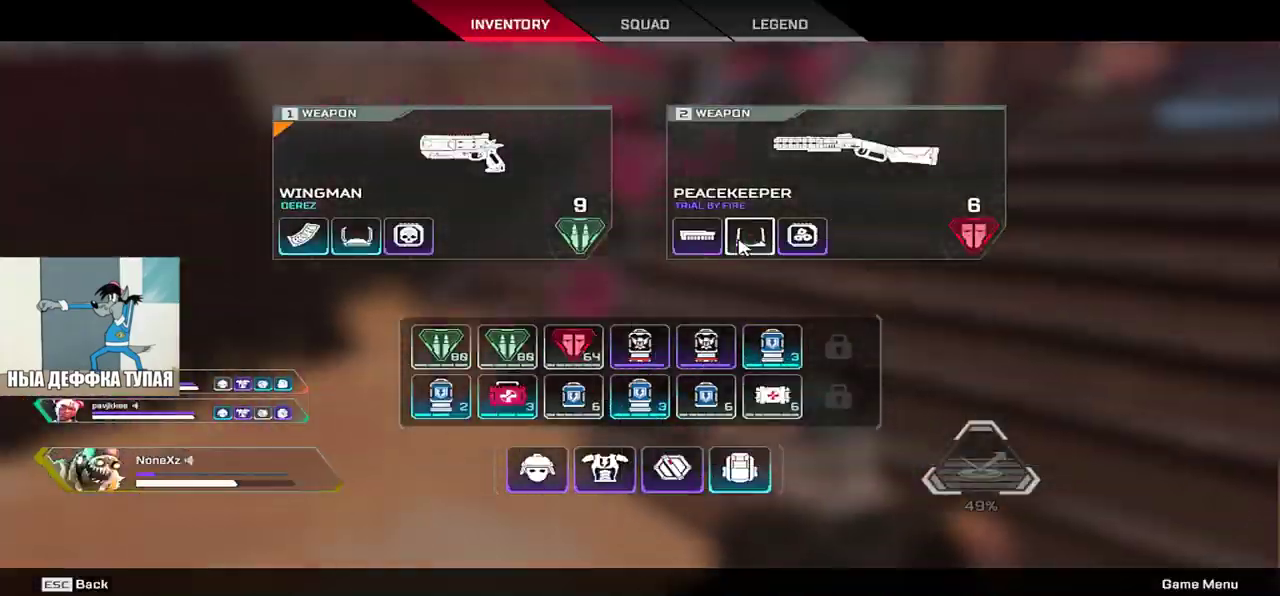
{"keys": ["e"], "mouse": [], "events": [[33, "q", "up"], [200, "e", "down"], [367, "q", "down"], [417, "e", "up"], [417, "s", "up"], [467, "e", "down"], [467, "q", "up"]]}
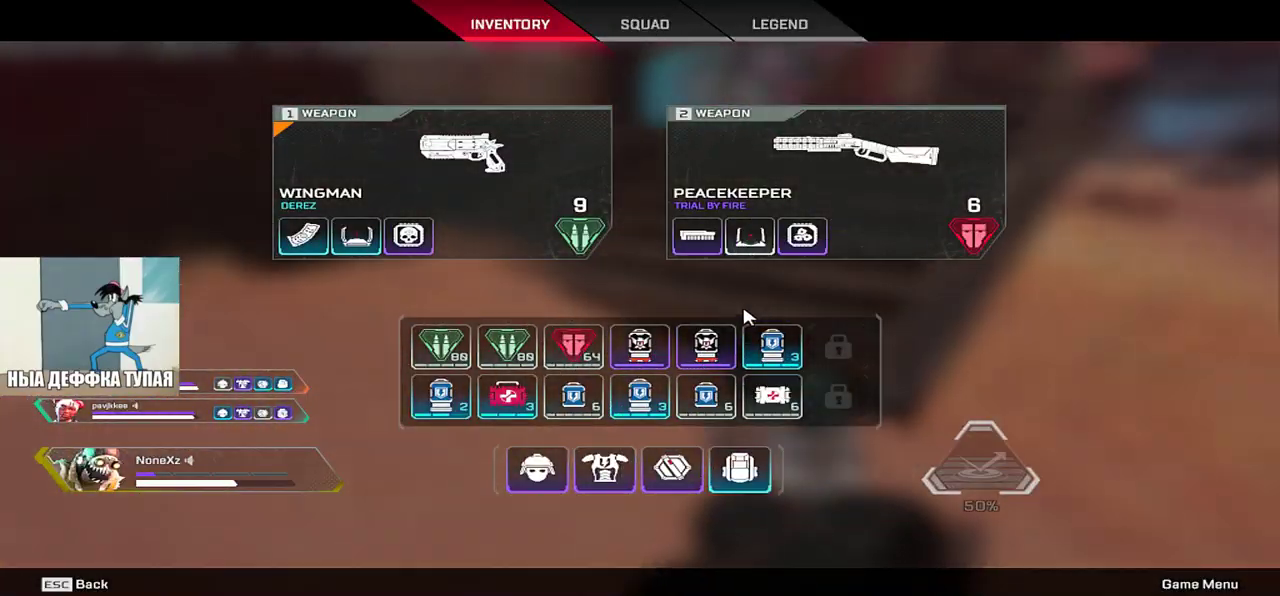
{"keys": ["q", "w"], "mouse": [], "events": [[83, "shift", "down"], [83, "w", "down"], [100, "e", "up"], [100, "tab", "down"], [217, "shift", "up"], [217, "tab", "up"], [367, "q", "down"]]}
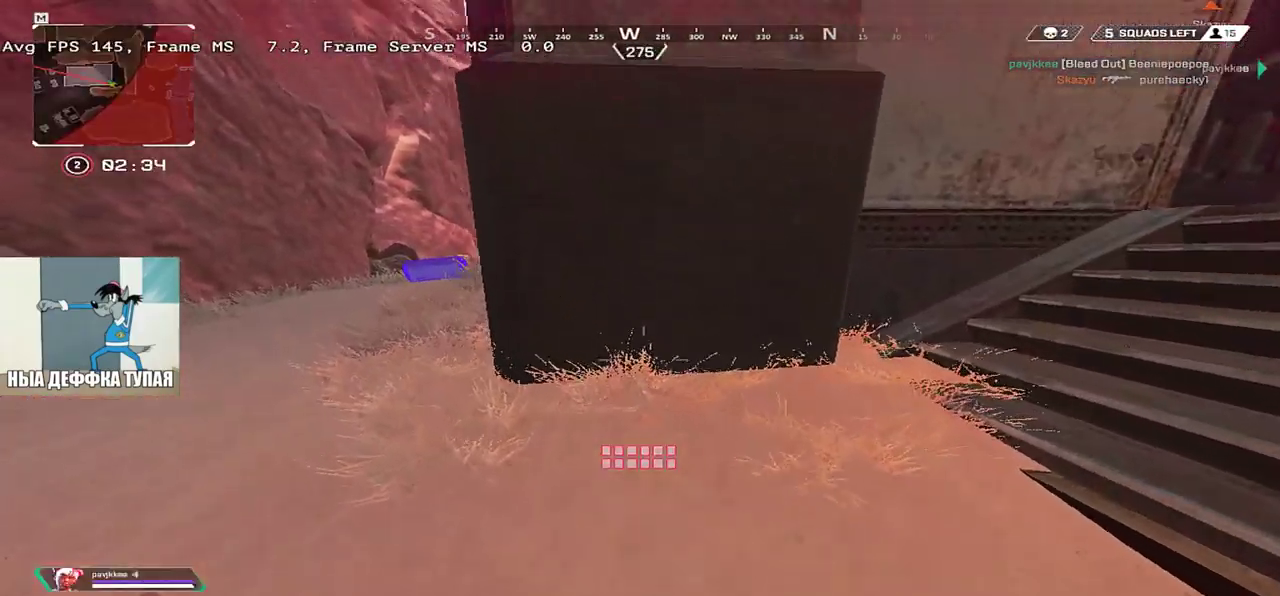
{"keys": ["4", "q", "w"], "mouse": [], "events": [[83, "4", "down"]]}
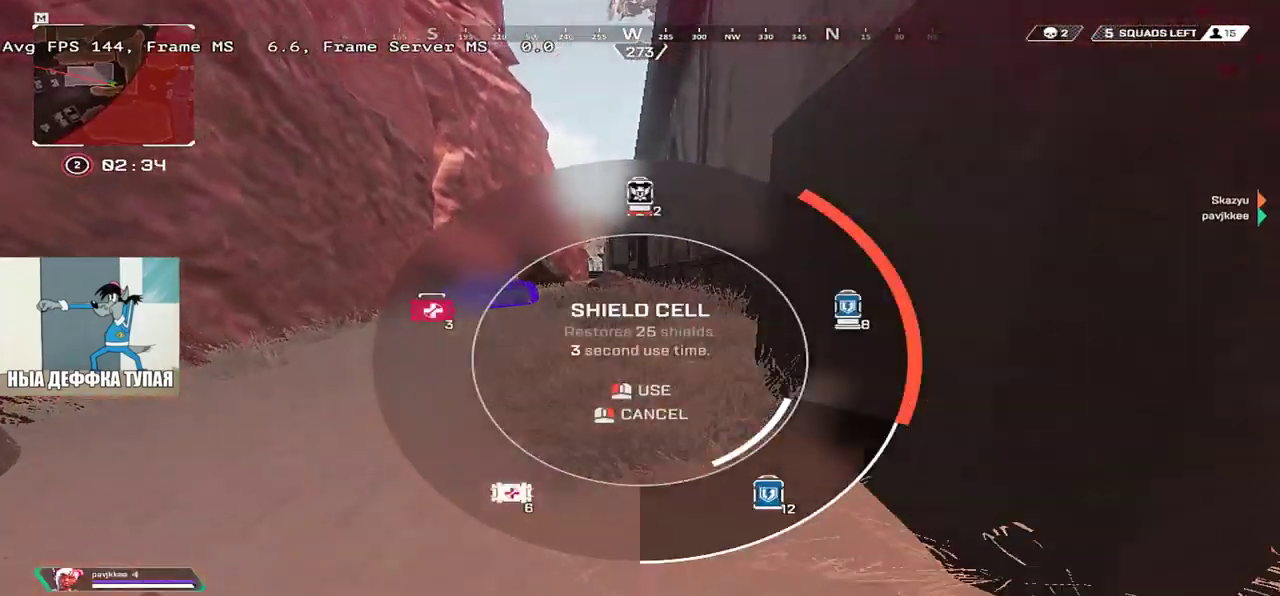
{"keys": ["q", "w"], "mouse": [], "events": [[117, "w", "up"], [133, "4", "up"], [217, "4", "down"], [267, "4", "up"], [317, "w", "down"]]}
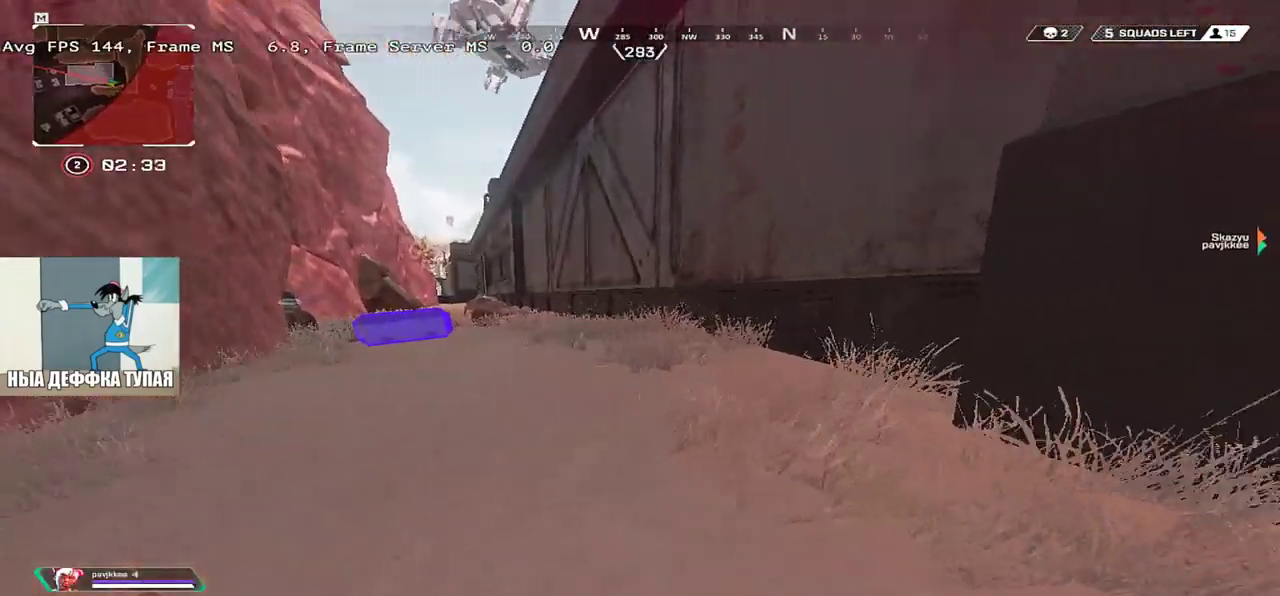
{"keys": ["q", "w"], "mouse": [], "events": []}
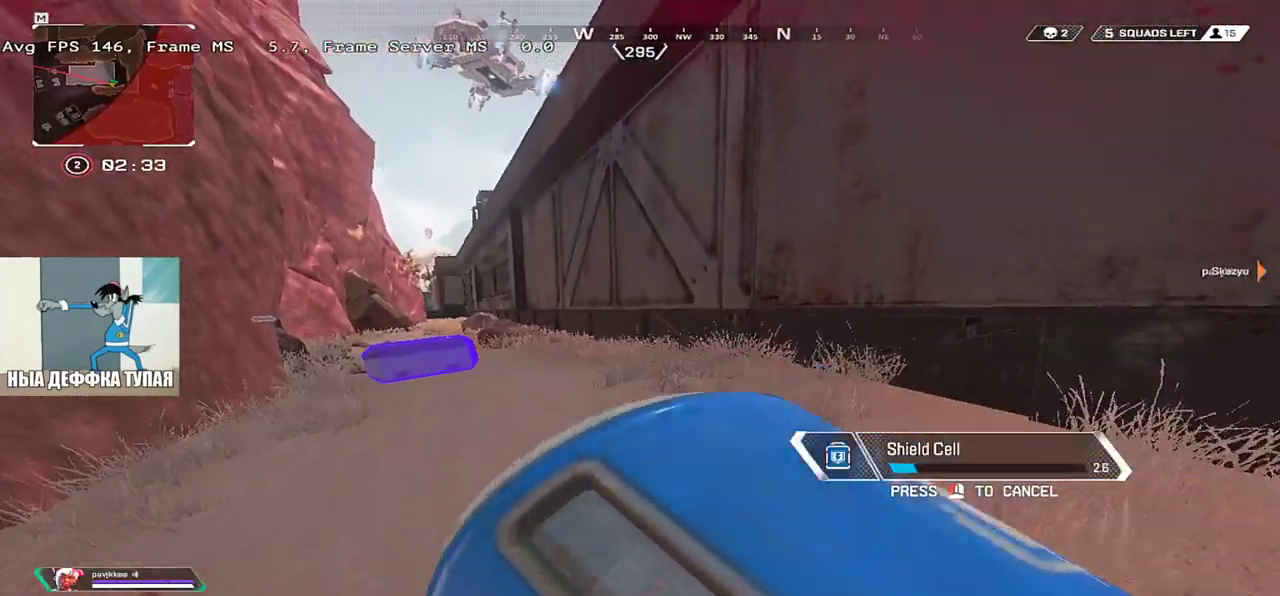
{"keys": ["q", "w"], "mouse": [], "events": []}